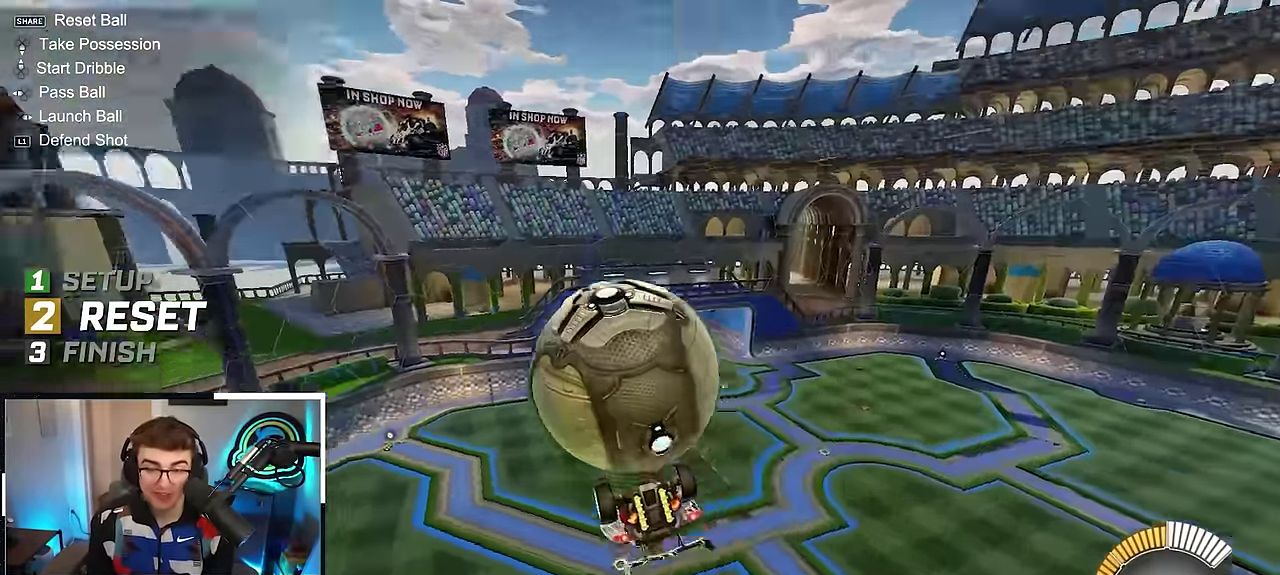
Gameplay with a controller (PlayStation layout); each line is a JSON object with the inputs held at the frame after it (dt_ms = milliseconds from this image to that frame). "events" lists button and stick changes between this image and that frame as [ms after this image, input, new state], when the widget could be followed in between. Not read: L3 R3.
{"dt_ms": 300, "buttons": [], "left_stick": "up", "right_stick": "center", "events": [[283, "left_stick", "up"]]}
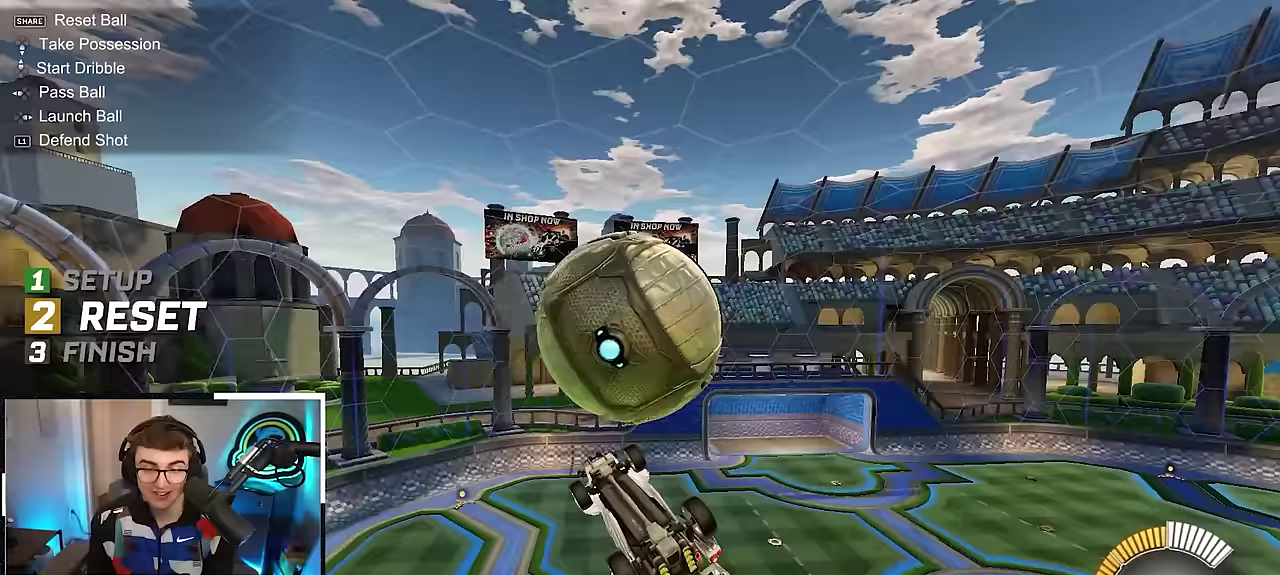
{"dt_ms": 600, "buttons": [], "left_stick": "right", "right_stick": "center", "events": [[100, "left_stick", "center"], [200, "left_stick", "down"], [233, "SQUARE", "down"], [350, "L2", "down"], [350, "left_stick", "down-right"], [400, "L2", "up"], [433, "SQUARE", "up"], [517, "left_stick", "right"]]}
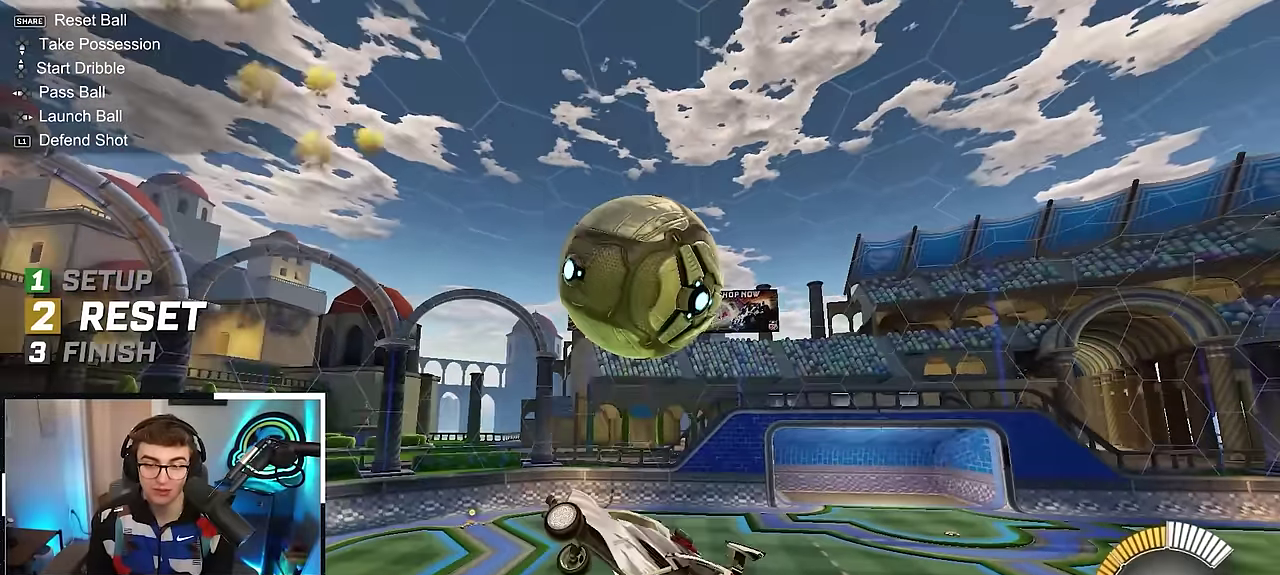
{"dt_ms": 400, "buttons": [], "left_stick": "down-right", "right_stick": "center", "events": [[133, "left_stick", "down-right"], [217, "left_stick", "right"], [383, "left_stick", "down-right"]]}
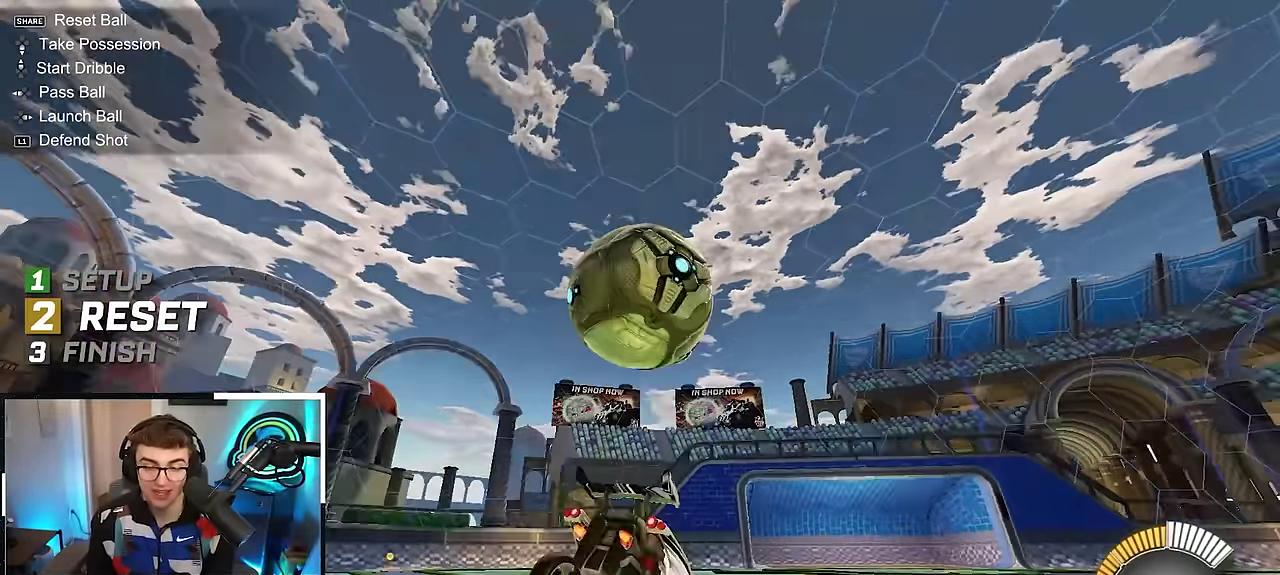
{"dt_ms": 600, "buttons": ["CROSS", "R1"], "left_stick": "down", "right_stick": "center", "events": [[100, "L2", "down"], [133, "left_stick", "up"], [200, "L2", "up"], [250, "left_stick", "up-right"], [433, "left_stick", "center"], [450, "CROSS", "down"], [450, "R1", "down"], [517, "left_stick", "down"]]}
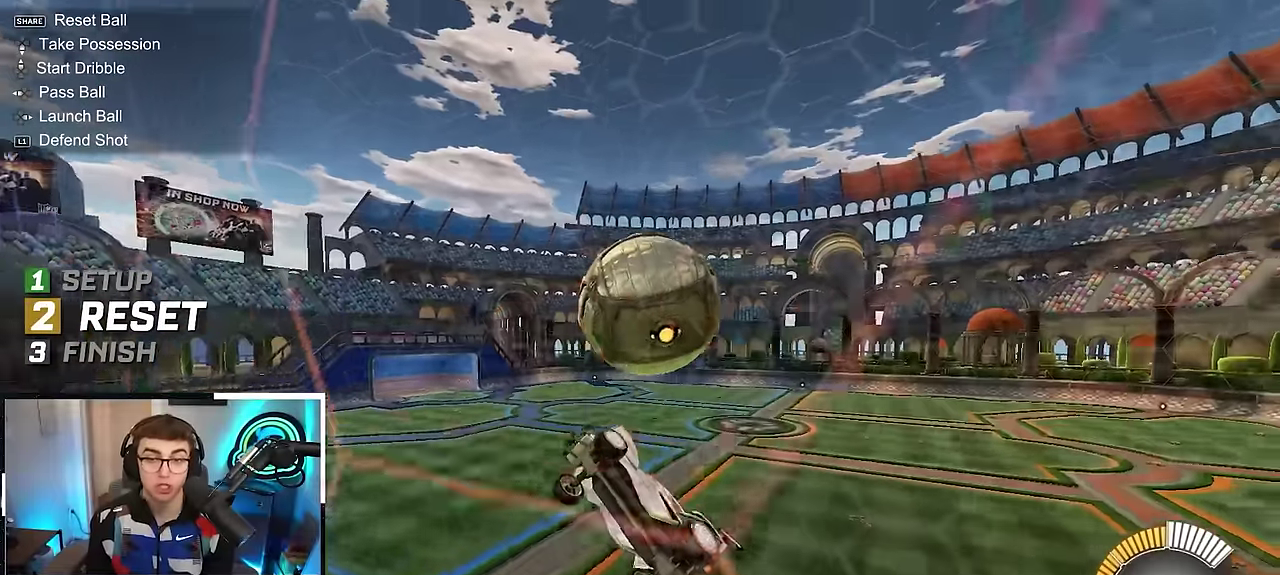
{"dt_ms": 400, "buttons": [], "left_stick": "left", "right_stick": "center", "events": [[133, "left_stick", "center"], [167, "CROSS", "up"], [200, "R1", "up"], [233, "left_stick", "left"]]}
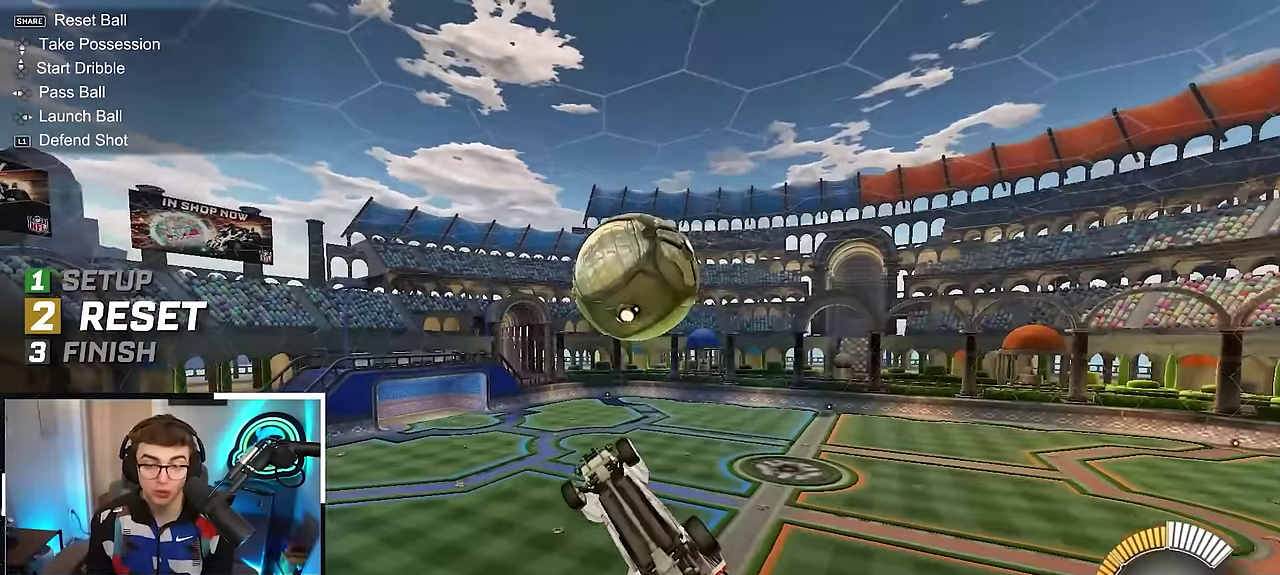
{"dt_ms": 500, "buttons": ["L2"], "left_stick": "down-right", "right_stick": "center", "events": [[83, "left_stick", "center"], [433, "L2", "down"], [483, "left_stick", "down-right"]]}
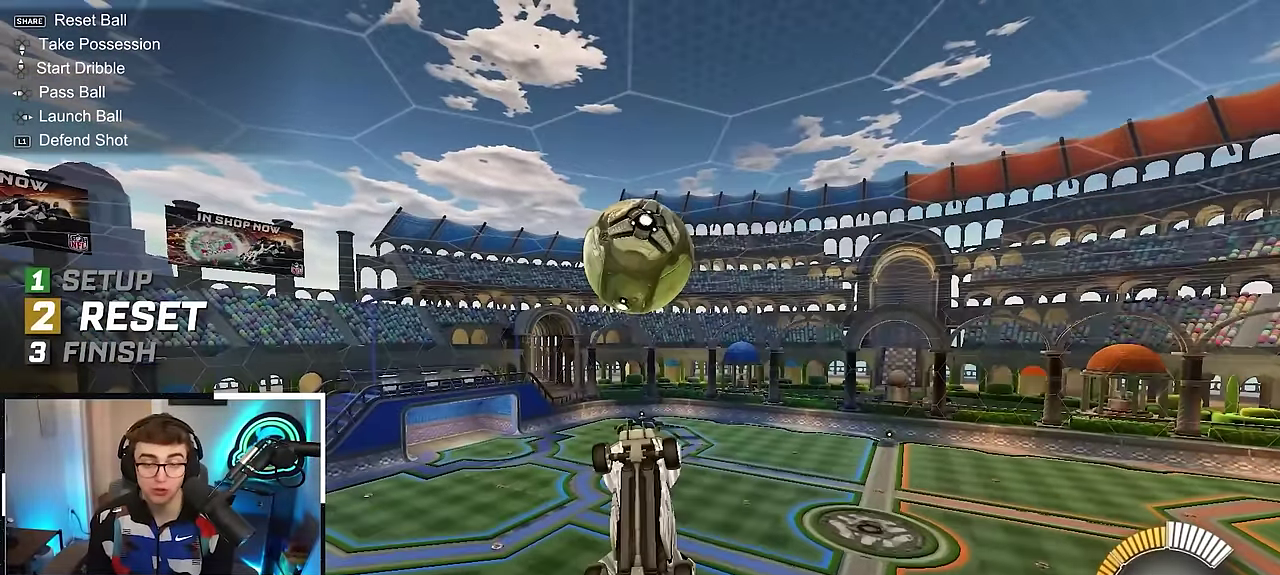
{"dt_ms": 500, "buttons": [], "left_stick": "down", "right_stick": "center", "events": [[67, "left_stick", "center"], [317, "left_stick", "down"], [400, "L2", "up"]]}
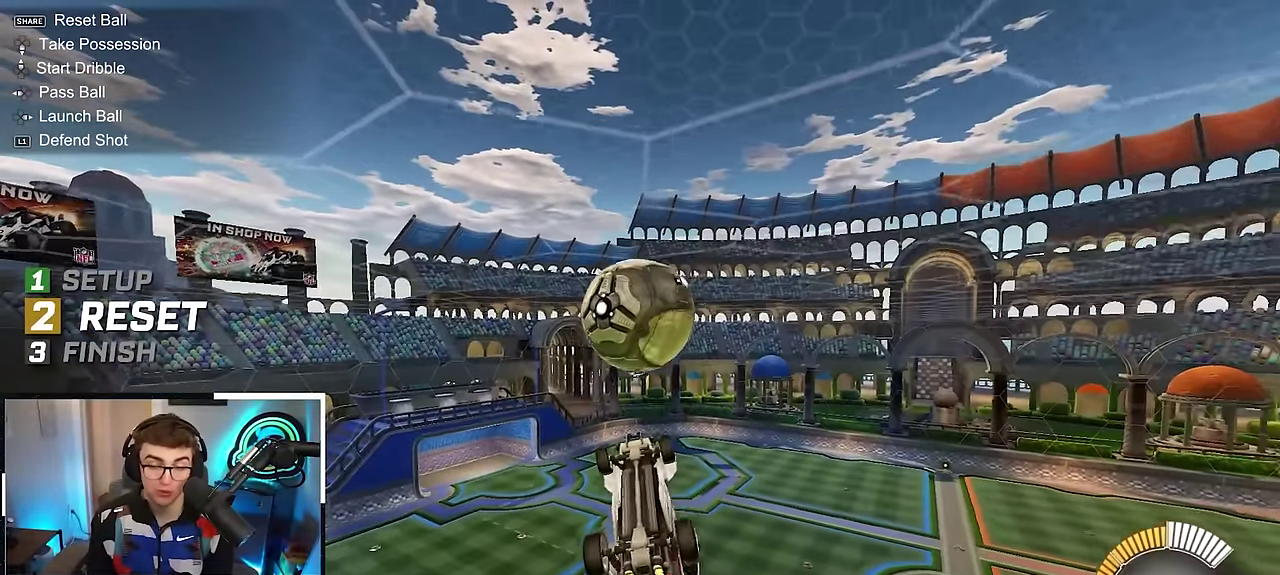
{"dt_ms": 400, "buttons": ["L2"], "left_stick": "down-left", "right_stick": "center", "events": [[33, "L2", "down"], [33, "left_stick", "center"], [167, "left_stick", "down"], [267, "left_stick", "down-left"]]}
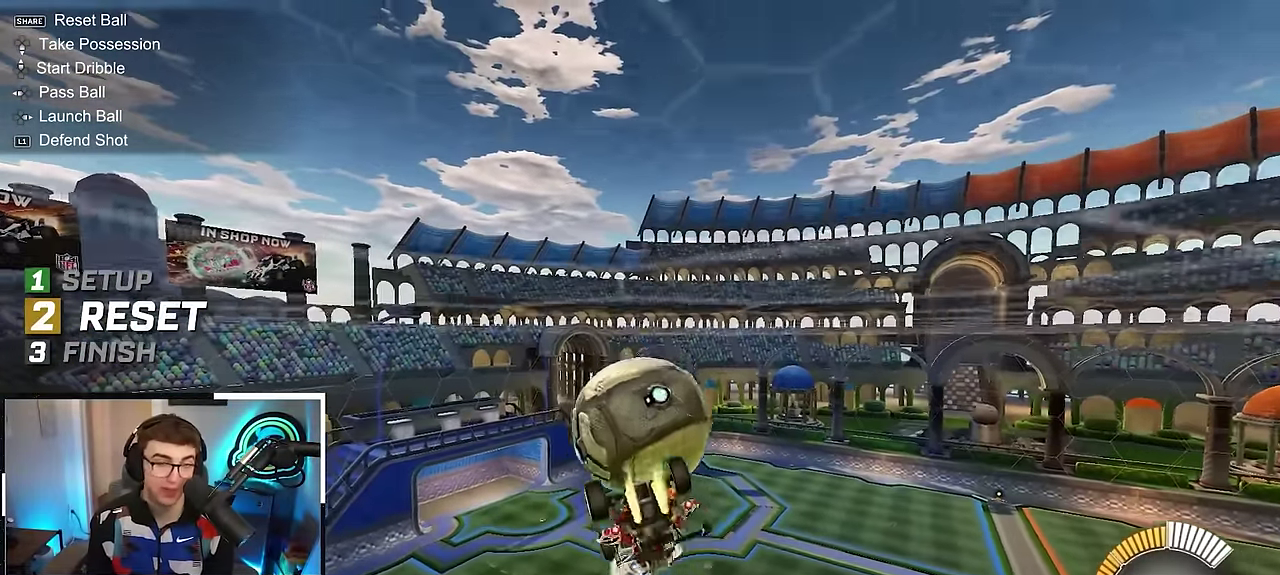
{"dt_ms": 600, "buttons": [], "left_stick": "left", "right_stick": "center", "events": [[33, "left_stick", "center"], [250, "SQUARE", "down"], [333, "L2", "up"], [517, "left_stick", "left"], [583, "SQUARE", "up"]]}
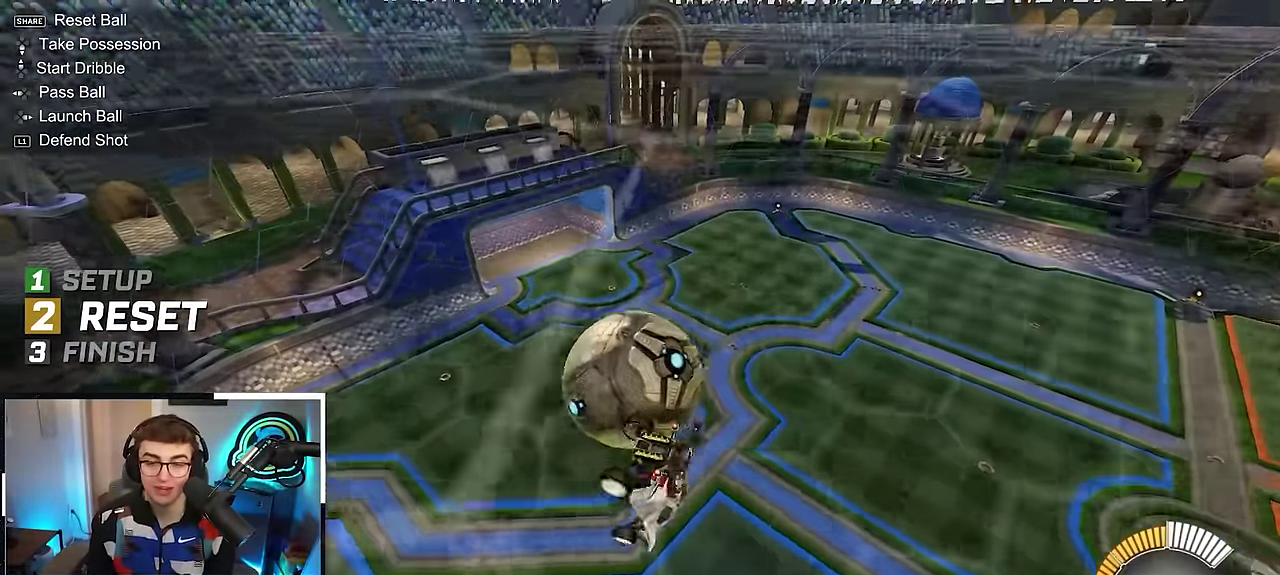
{"dt_ms": 300, "buttons": [], "left_stick": "center", "right_stick": "center", "events": [[250, "left_stick", "center"]]}
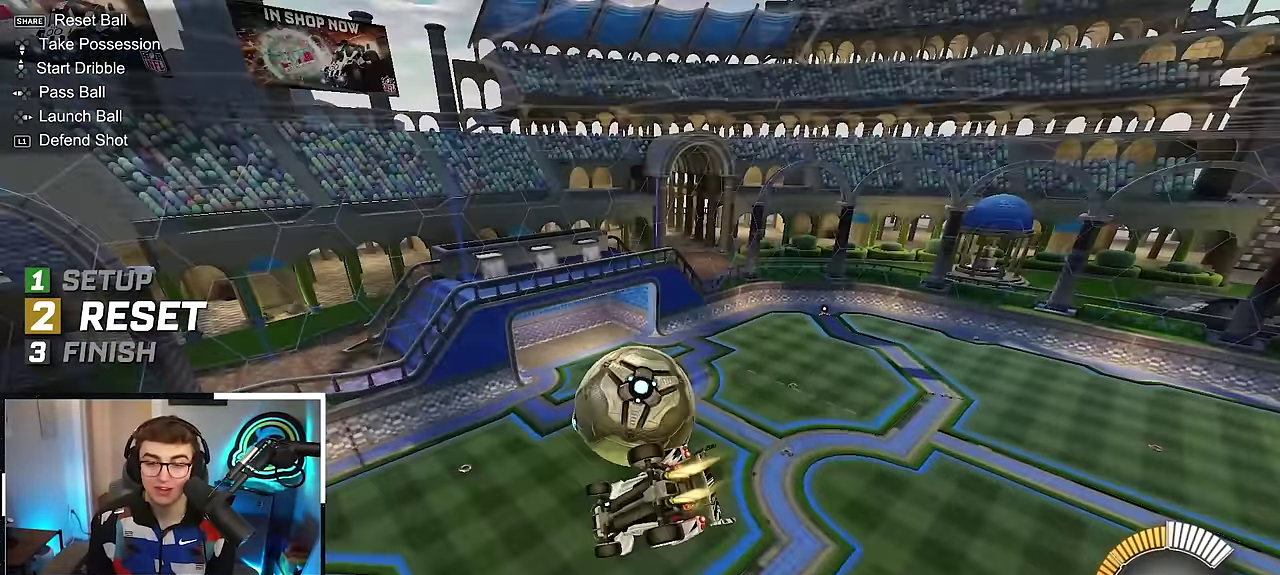
{"dt_ms": 900, "buttons": [], "left_stick": "down-right", "right_stick": "center", "events": [[33, "L2", "down"], [133, "left_stick", "down-left"], [200, "left_stick", "center"], [400, "L2", "up"], [450, "left_stick", "down-right"], [533, "left_stick", "down"], [550, "SQUARE", "down"], [683, "left_stick", "down-right"], [833, "SQUARE", "up"]]}
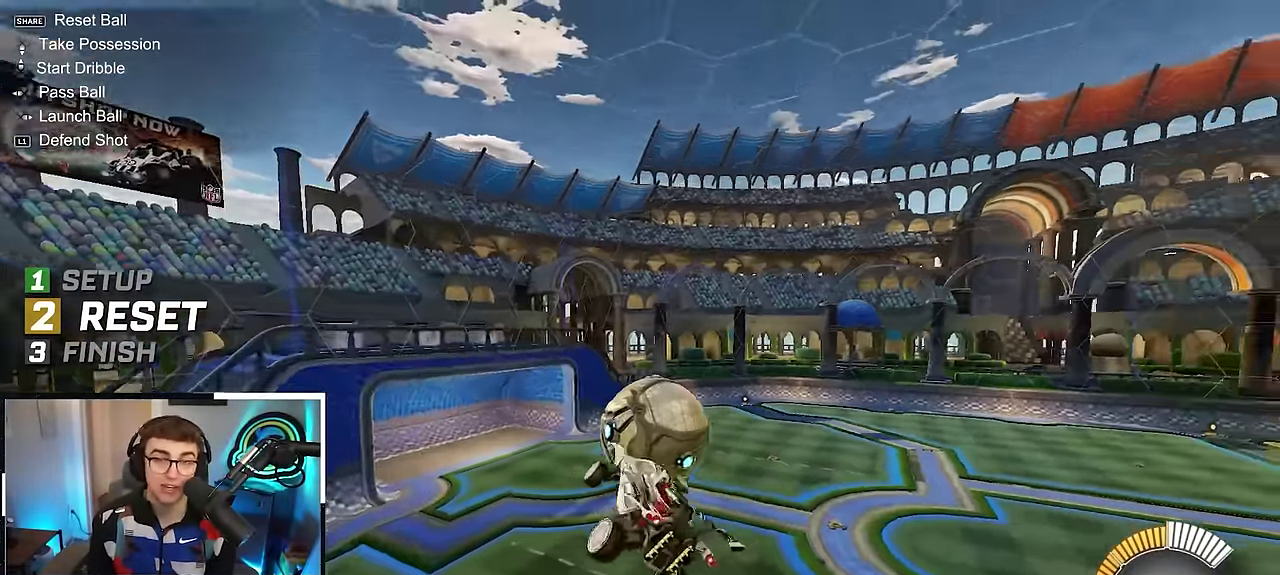
{"dt_ms": 300, "buttons": [], "left_stick": "center", "right_stick": "center", "events": [[67, "left_stick", "center"]]}
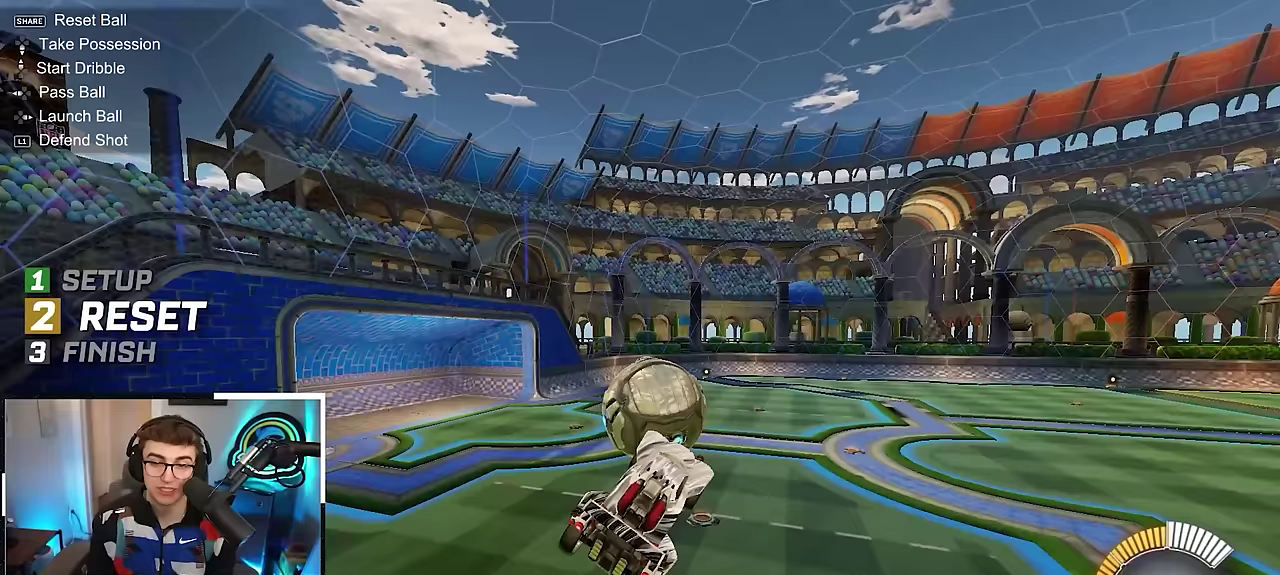
{"dt_ms": 700, "buttons": ["TRIANGLE", "L2"], "left_stick": "up-left", "right_stick": "center", "events": [[117, "left_stick", "up"], [217, "CROSS", "down"], [217, "left_stick", "up-right"], [350, "CROSS", "up"], [350, "L2", "down"], [617, "left_stick", "up"], [683, "TRIANGLE", "down"], [700, "left_stick", "up-left"]]}